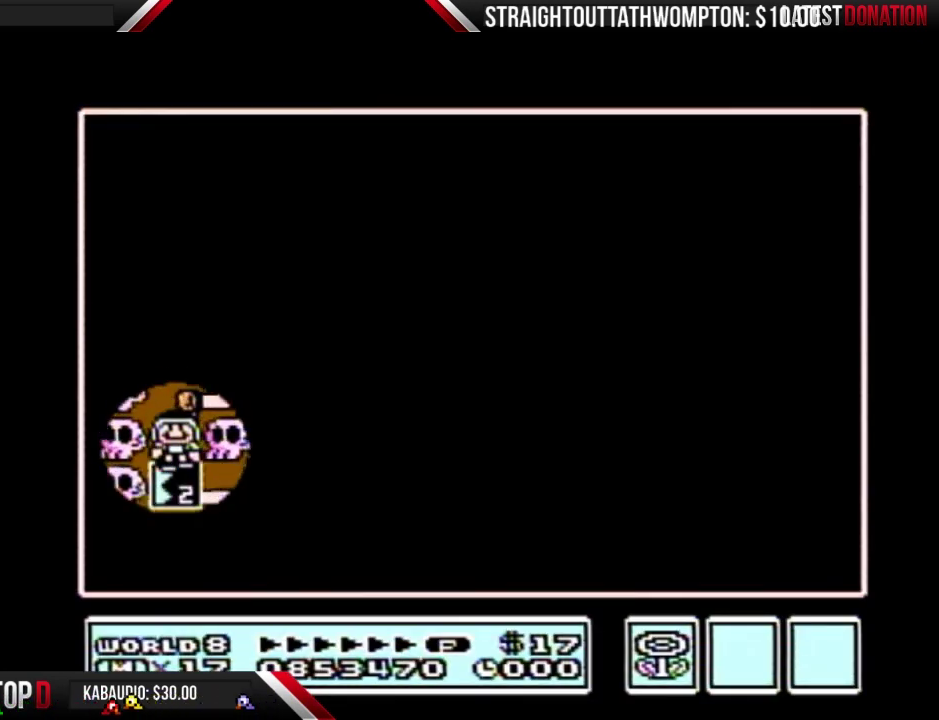
Gameplay with a controller (Nintendo layout); each line is a JSON object with the inputs held at the frame after it. "events" lists button and stick changes between this image and that frame as [ms after this image, input, new state], when the widget could be followed in between. Not read: L3 R3.
{"buttons": ["DPAD_DOWN"], "events": []}
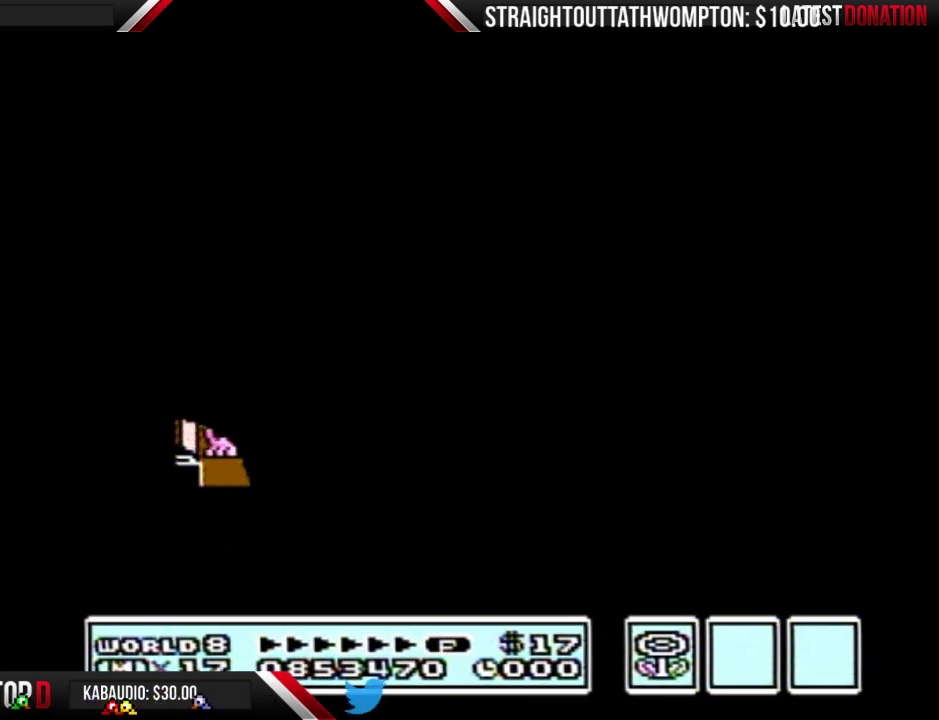
{"buttons": ["DPAD_DOWN"], "events": []}
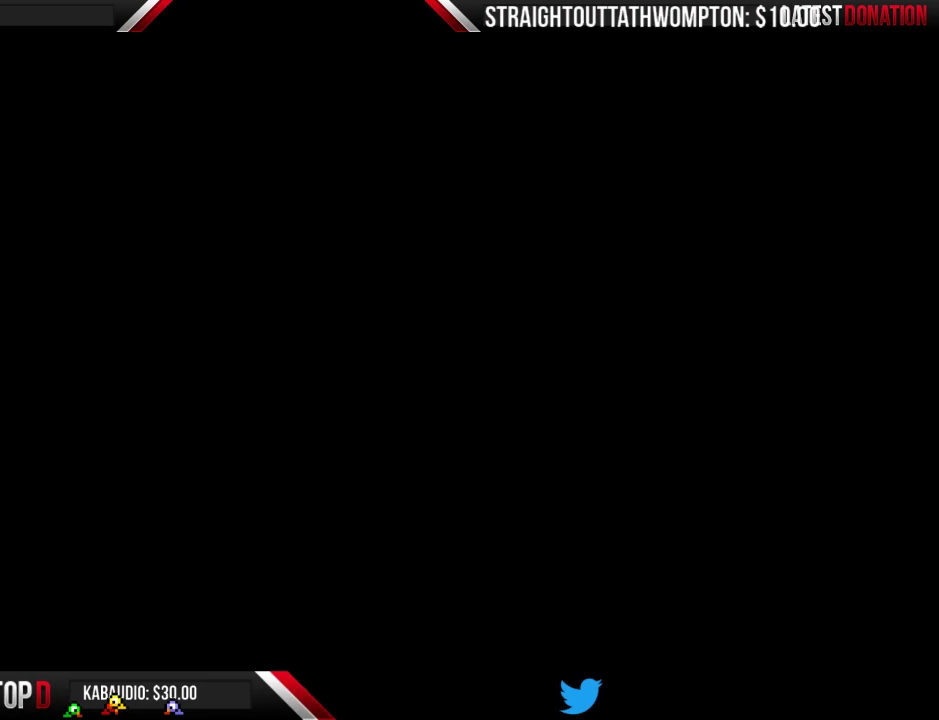
{"buttons": ["B", "DPAD_RIGHT"], "events": [[333, "DPAD_DOWN", "up"], [367, "B", "down"], [367, "DPAD_RIGHT", "down"]]}
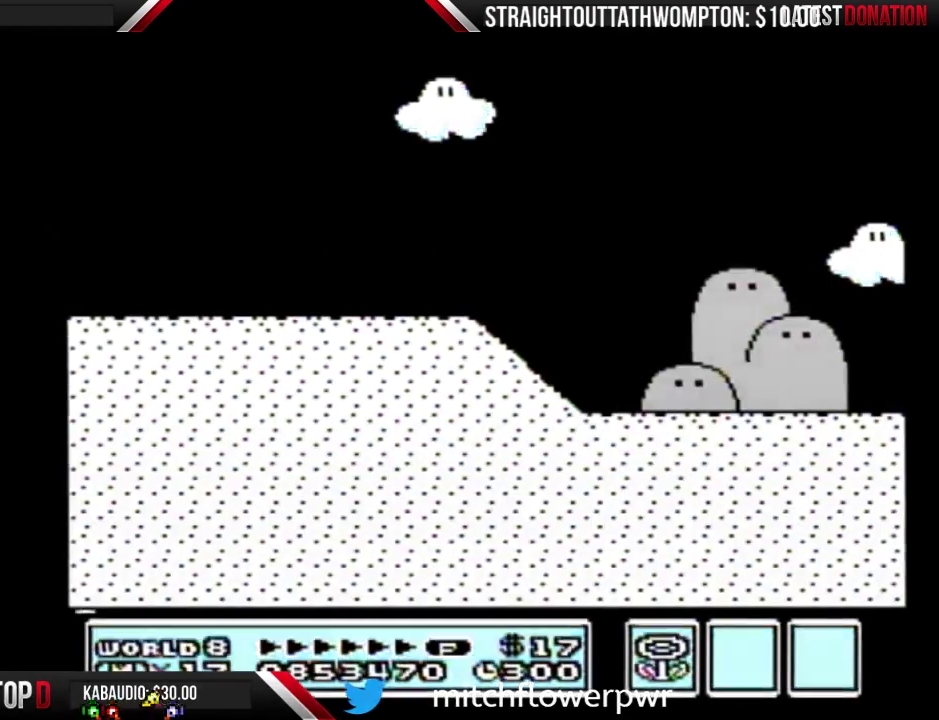
{"buttons": ["B", "DPAD_RIGHT"], "events": []}
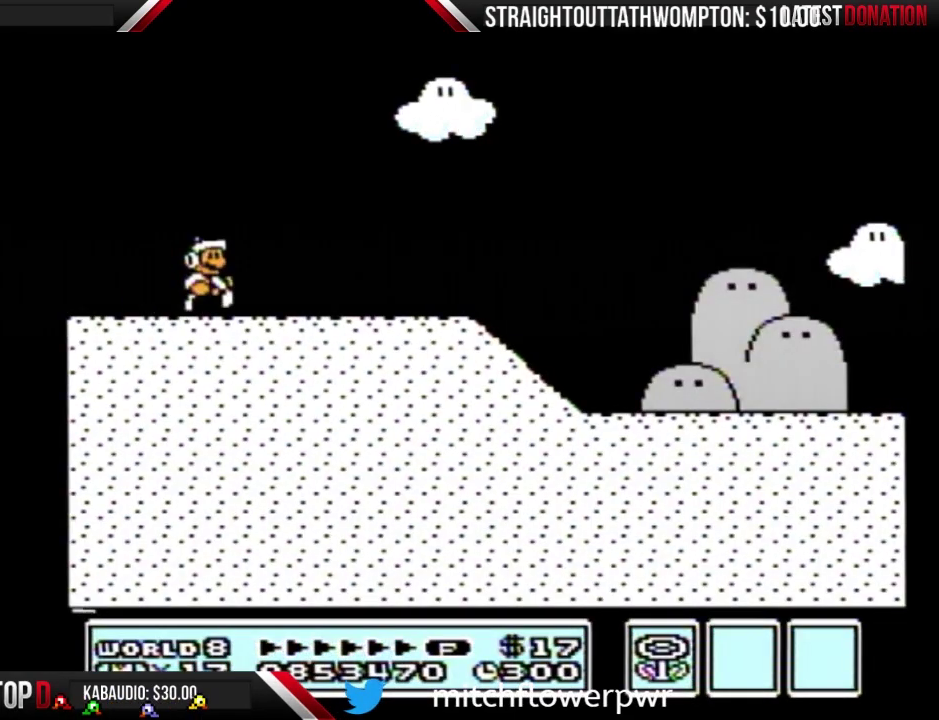
{"buttons": ["B", "DPAD_RIGHT"], "events": []}
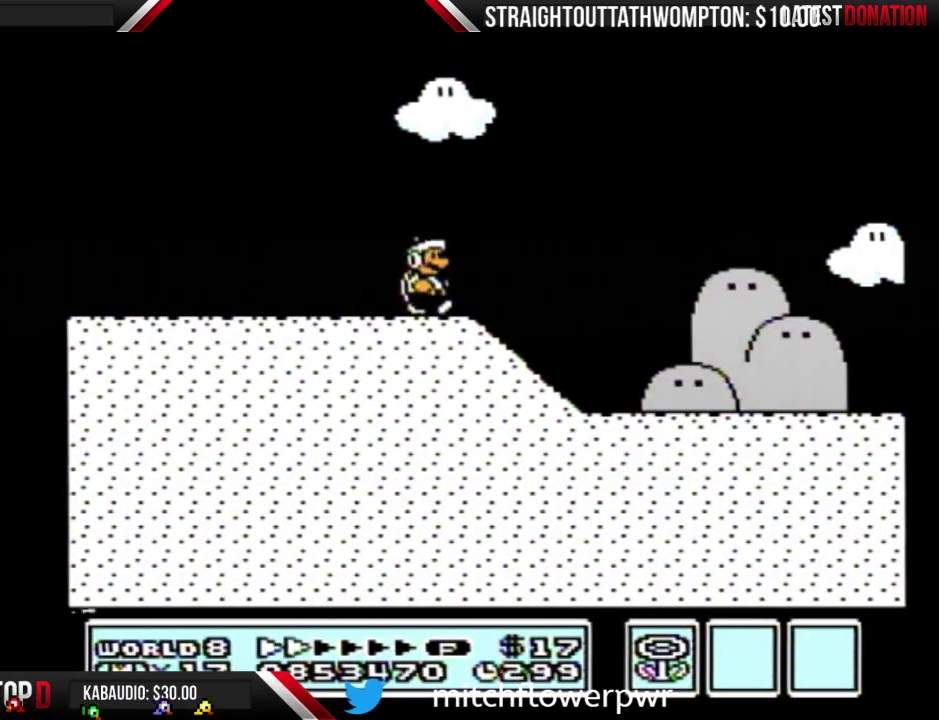
{"buttons": ["B", "DPAD_RIGHT"], "events": []}
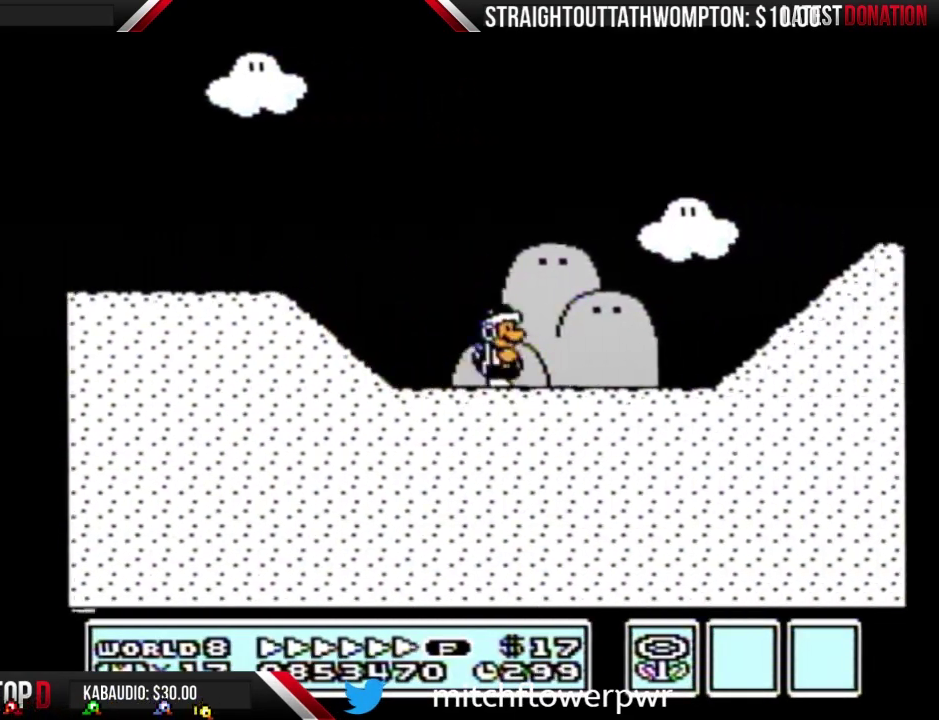
{"buttons": ["B", "DPAD_RIGHT"], "events": [[367, "A", "down"], [500, "A", "up"]]}
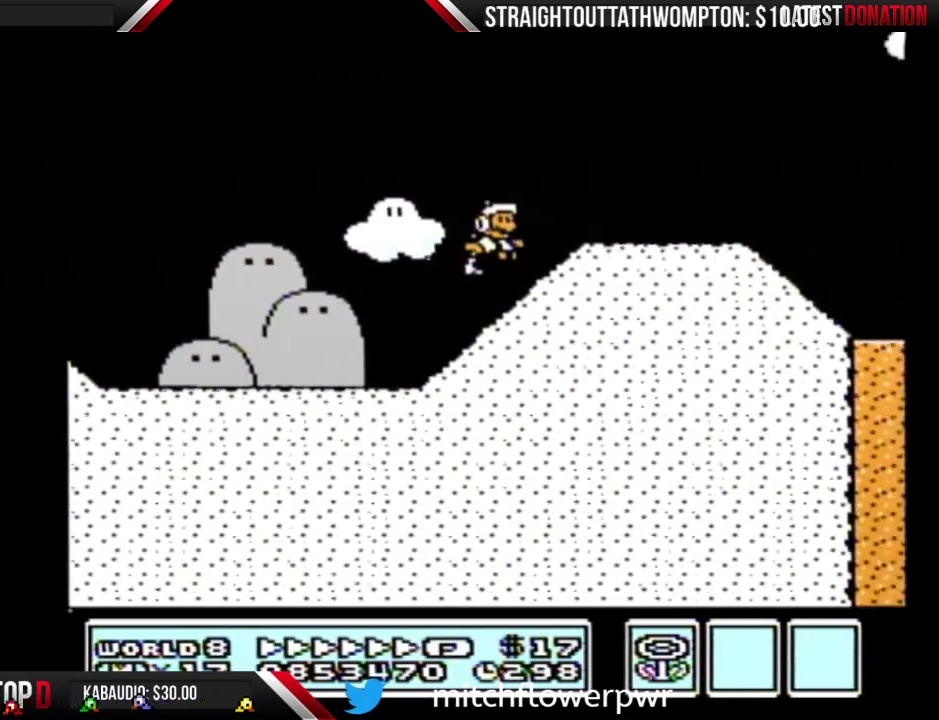
{"buttons": ["A", "B", "DPAD_RIGHT"], "events": [[500, "A", "down"]]}
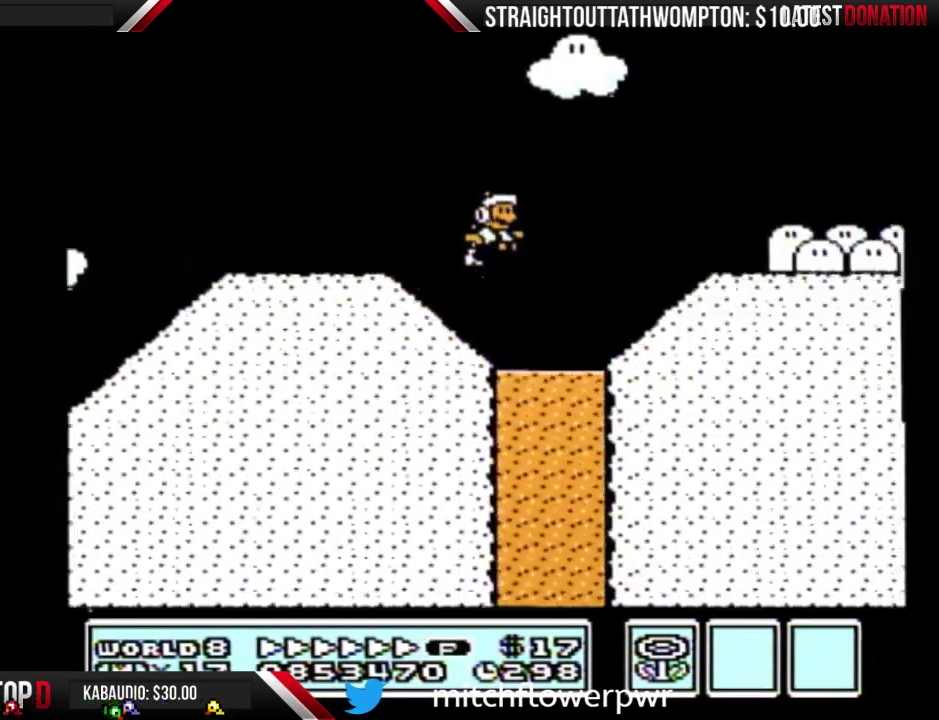
{"buttons": ["B", "DPAD_RIGHT"], "events": [[67, "A", "up"]]}
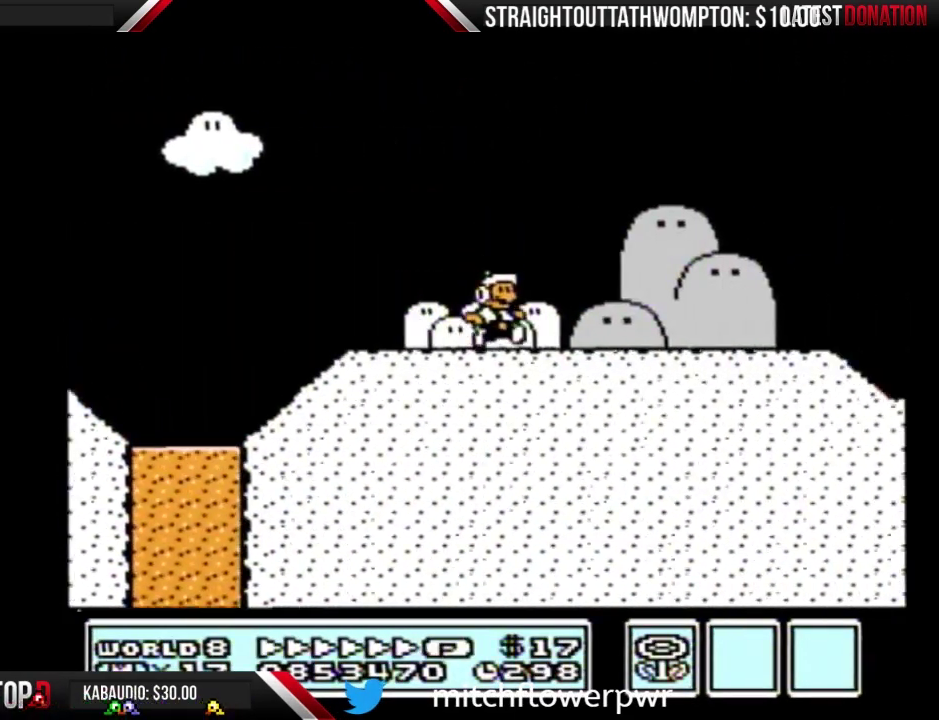
{"buttons": ["B", "DPAD_RIGHT"], "events": []}
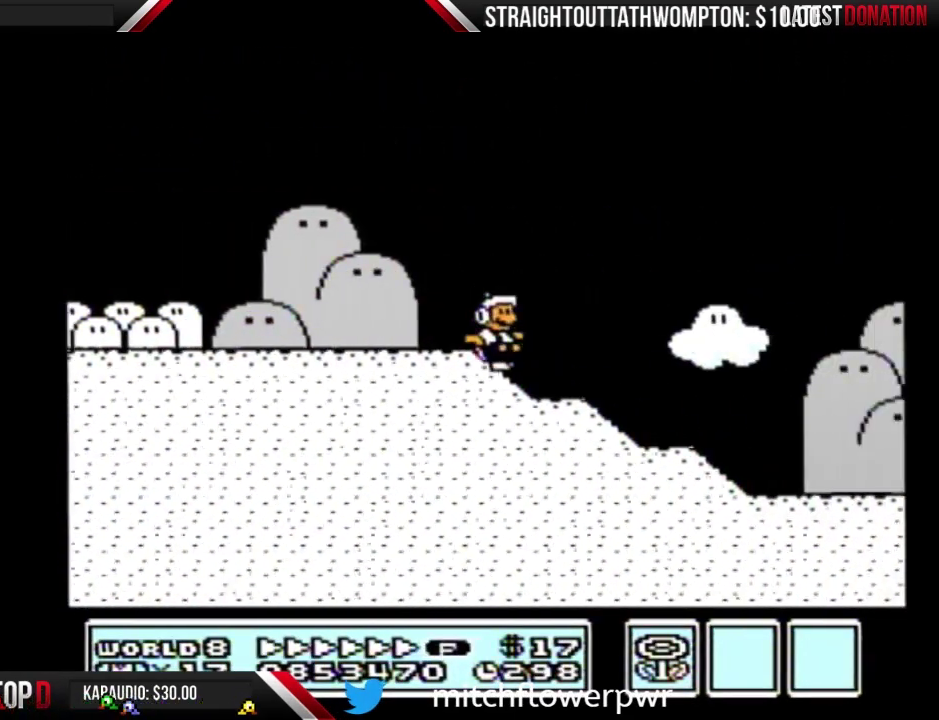
{"buttons": ["B", "DPAD_RIGHT"], "events": [[433, "B", "up"], [500, "B", "down"]]}
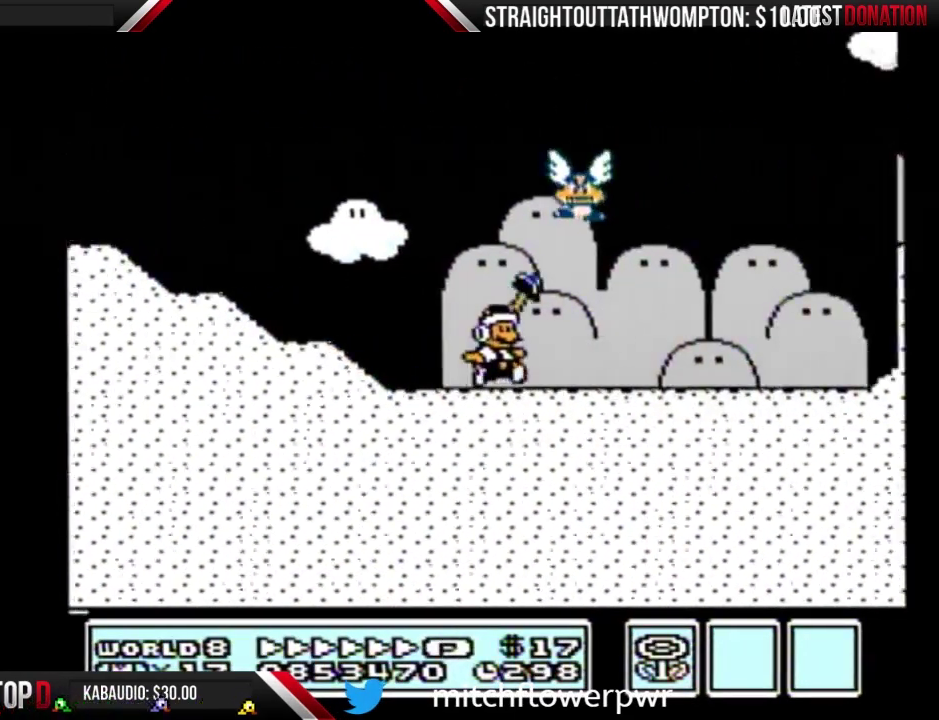
{"buttons": ["A", "B", "DPAD_RIGHT"], "events": [[467, "A", "down"]]}
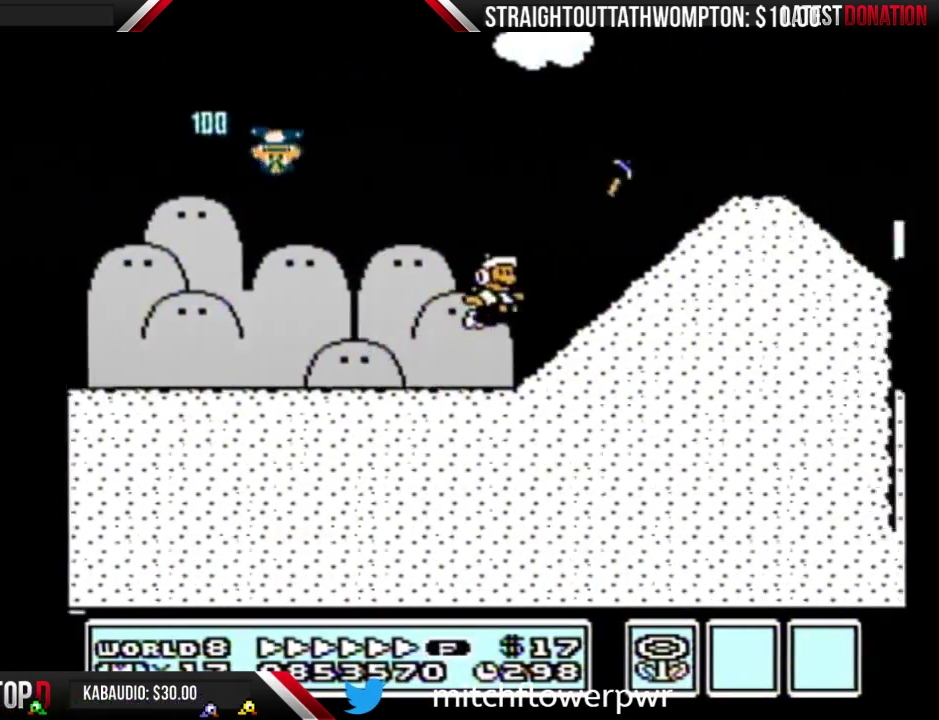
{"buttons": ["B", "DPAD_RIGHT"], "events": [[433, "A", "up"]]}
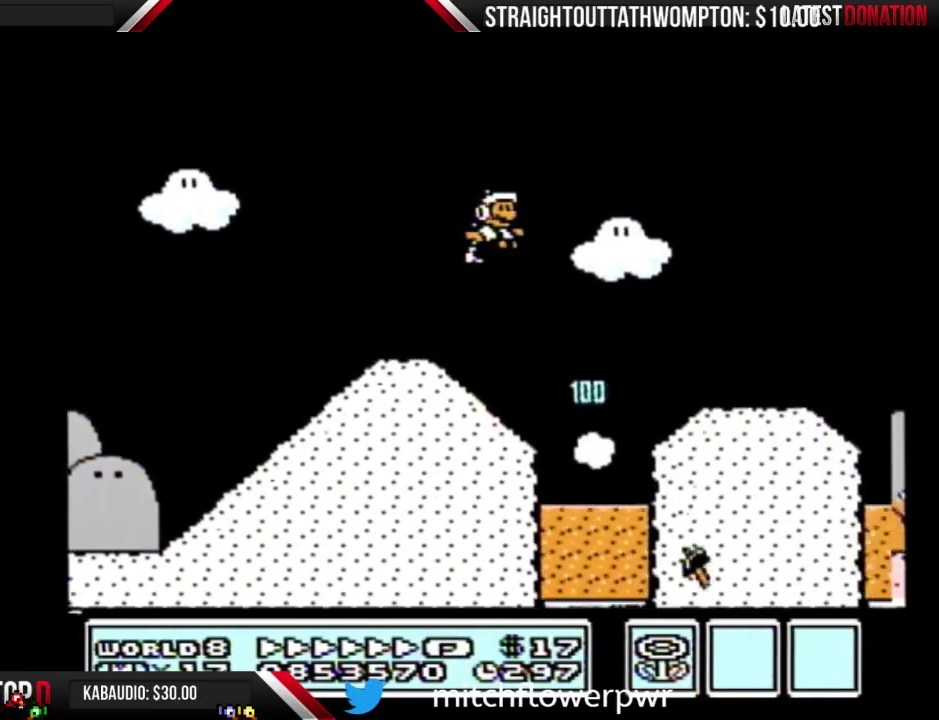
{"buttons": ["A", "B", "DPAD_RIGHT"], "events": [[467, "A", "down"]]}
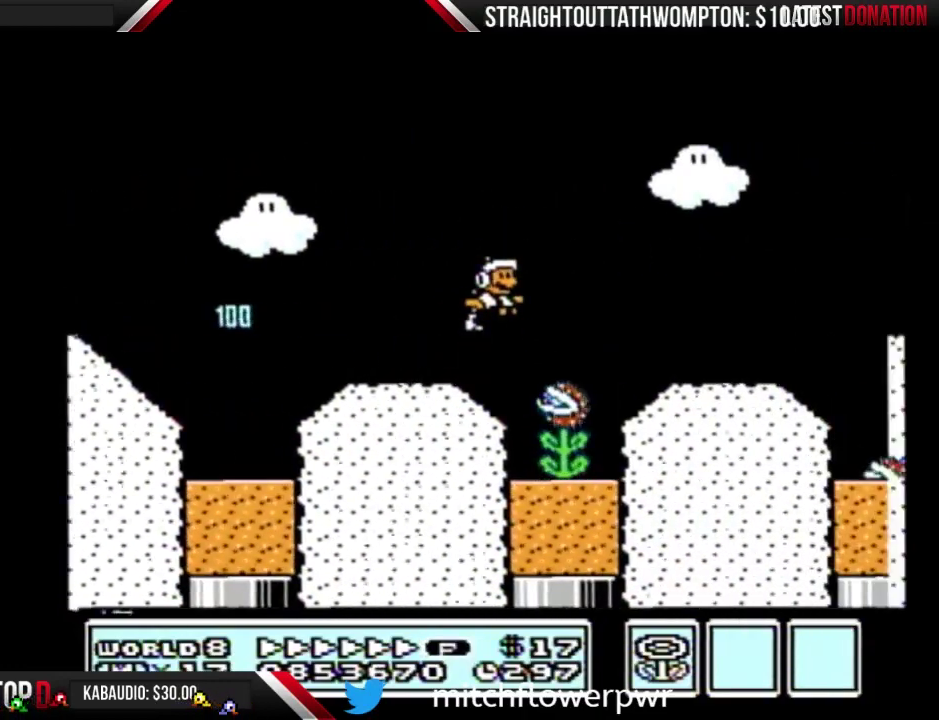
{"buttons": ["B", "DPAD_RIGHT"], "events": [[367, "A", "up"]]}
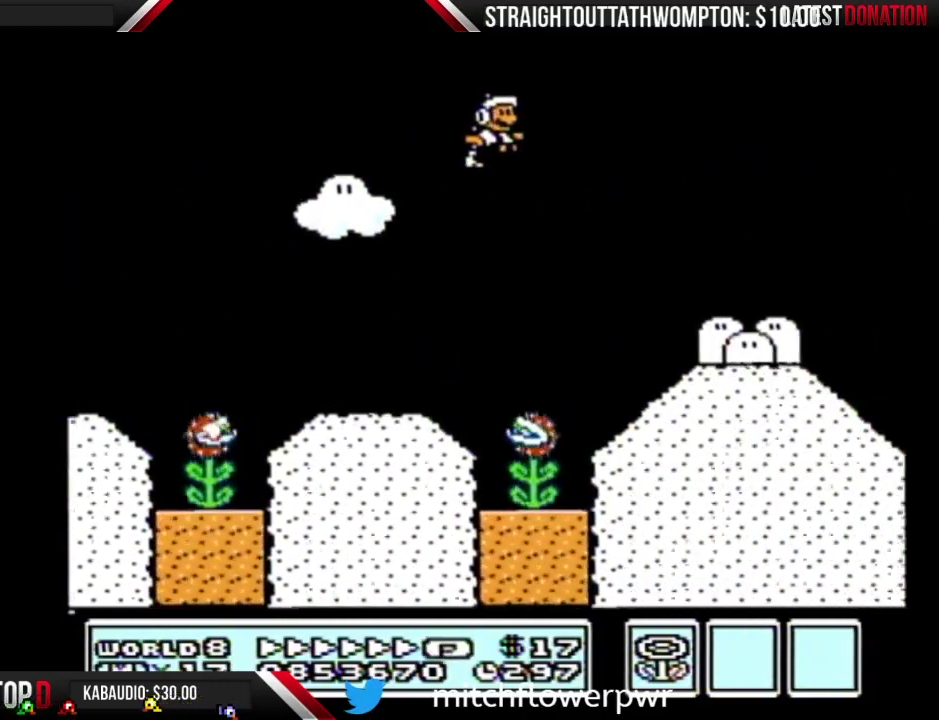
{"buttons": ["B", "DPAD_RIGHT"], "events": []}
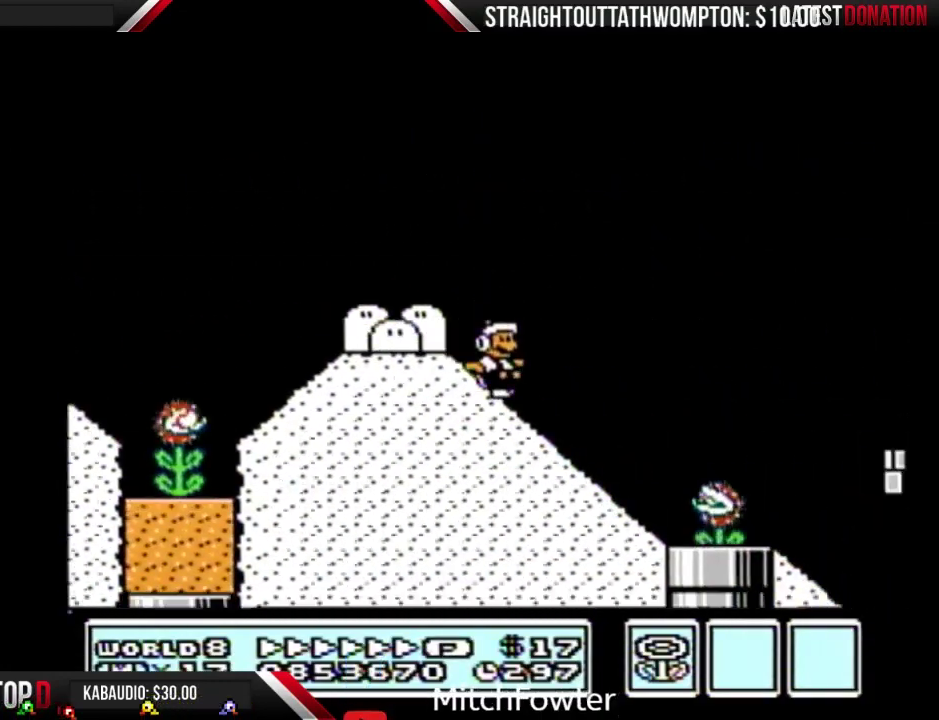
{"buttons": ["B", "DPAD_RIGHT"], "events": [[133, "A", "down"], [400, "A", "up"]]}
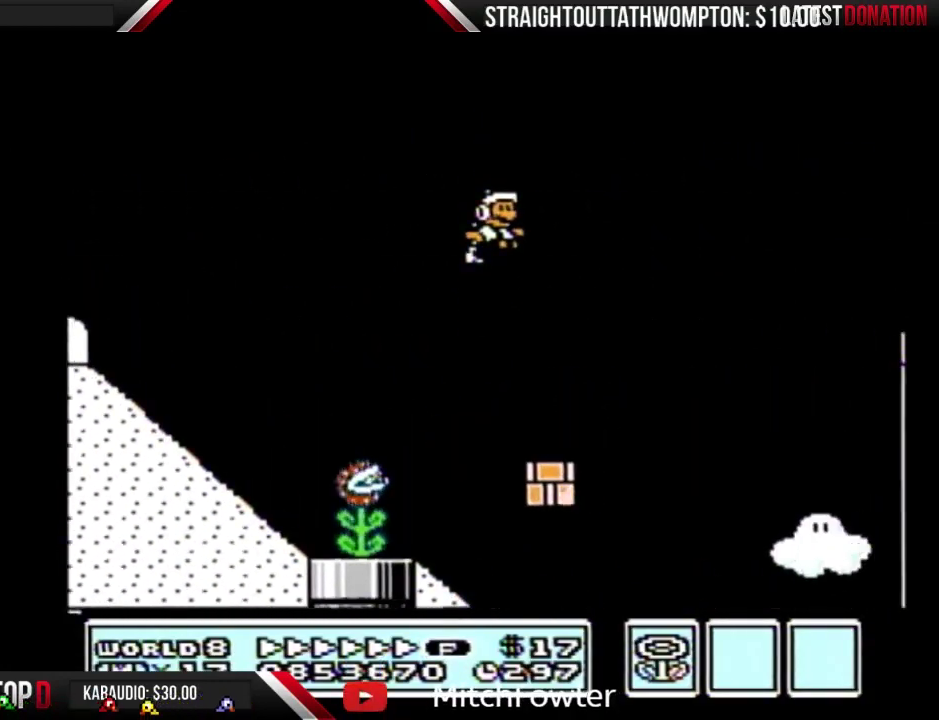
{"buttons": ["B", "DPAD_RIGHT"], "events": []}
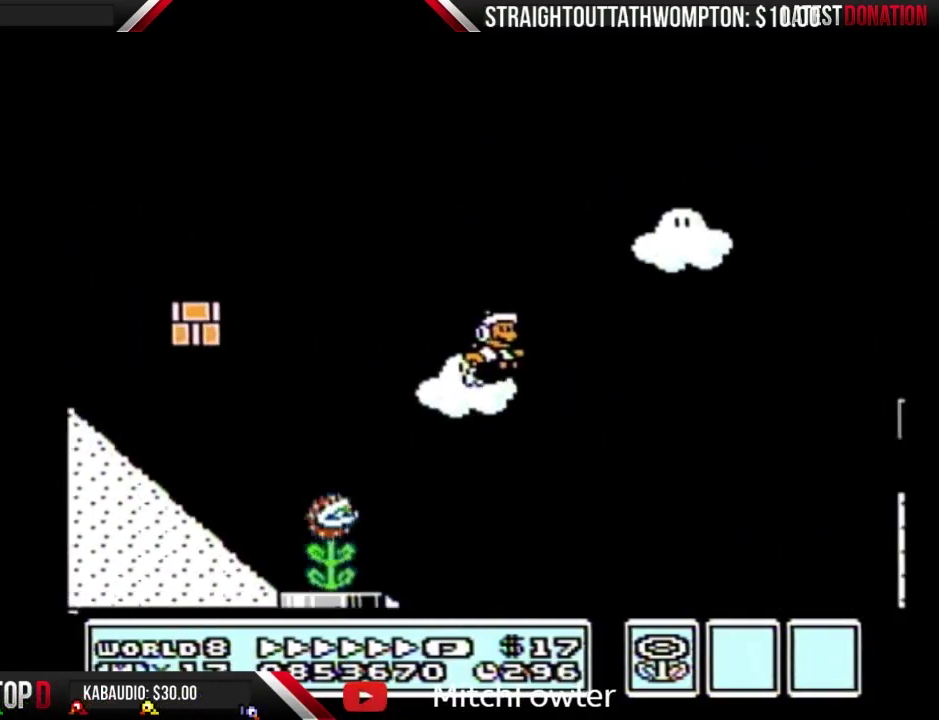
{"buttons": ["B", "DPAD_RIGHT"], "events": []}
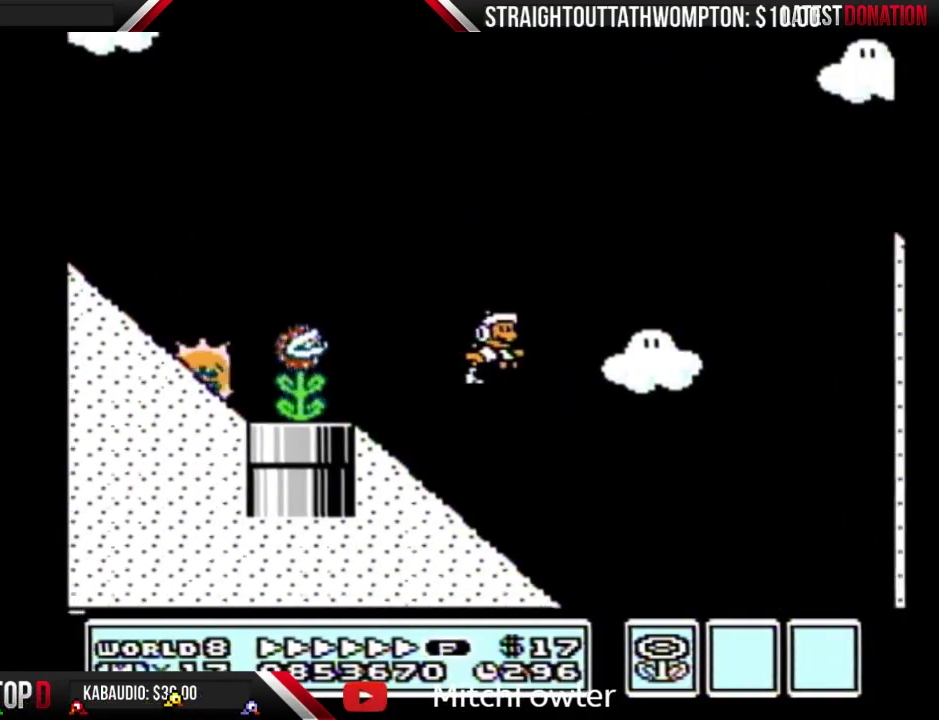
{"buttons": ["B", "DPAD_RIGHT"], "events": [[167, "B", "up"], [167, "DPAD_RIGHT", "up"], [233, "B", "down"], [267, "DPAD_RIGHT", "down"]]}
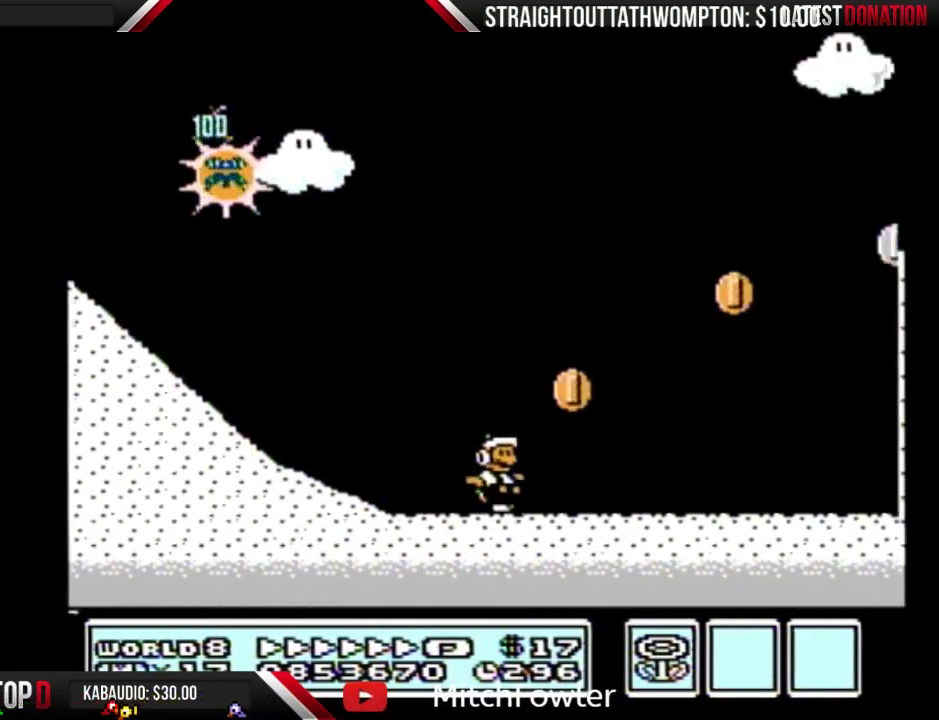
{"buttons": ["A", "B", "DPAD_RIGHT"], "events": [[300, "A", "down"]]}
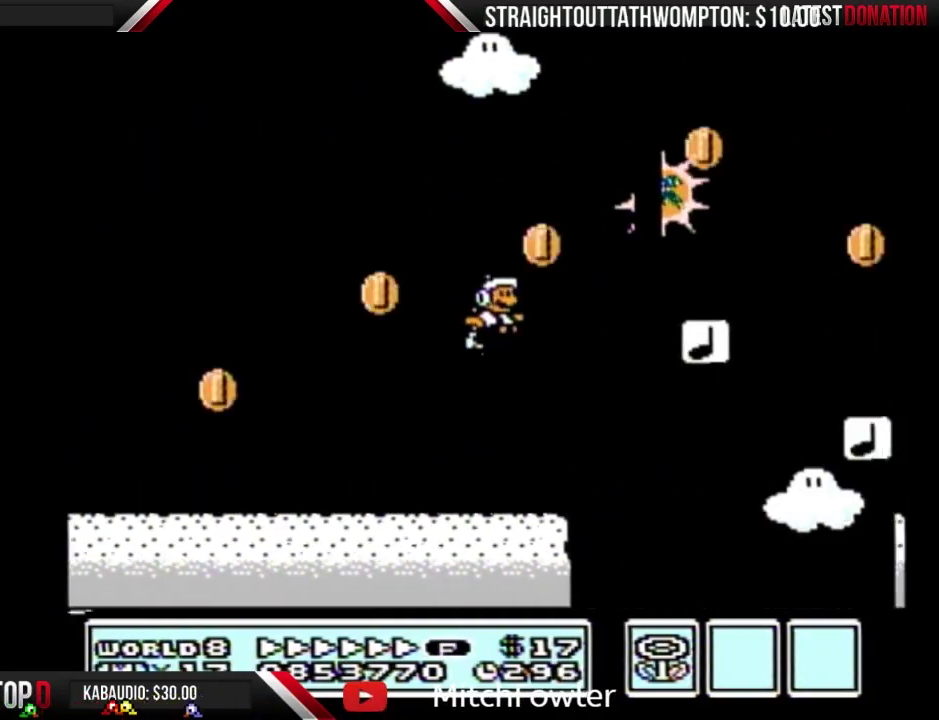
{"buttons": ["A", "B", "DPAD_RIGHT"], "events": [[67, "A", "up"], [433, "A", "down"]]}
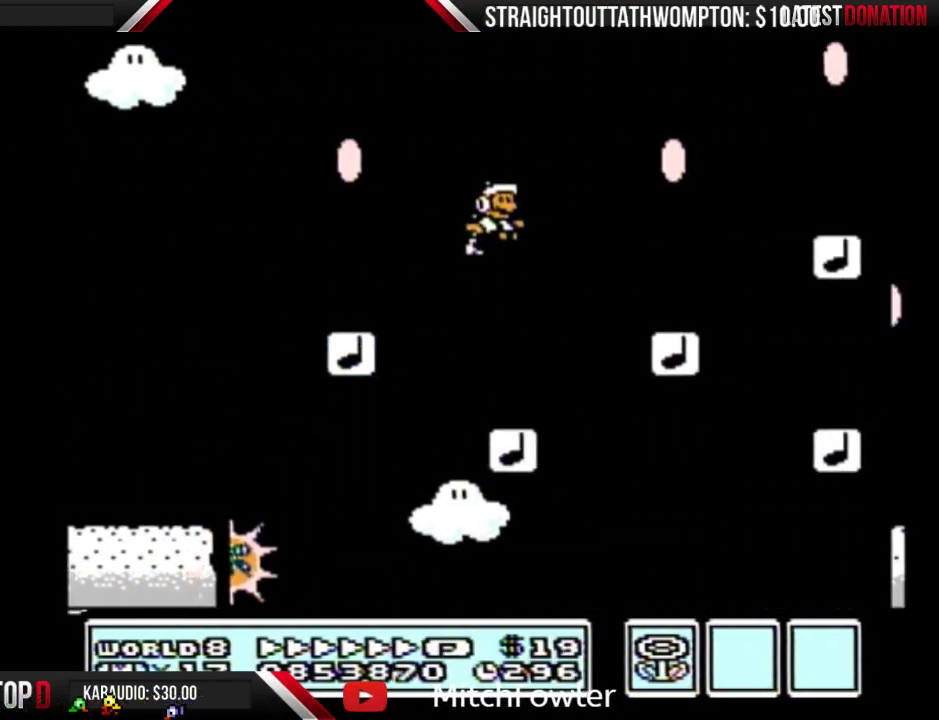
{"buttons": ["B", "DPAD_RIGHT"], "events": [[333, "A", "up"], [333, "DPAD_RIGHT", "up"], [367, "DPAD_LEFT", "down"], [500, "DPAD_LEFT", "up"], [500, "DPAD_RIGHT", "down"]]}
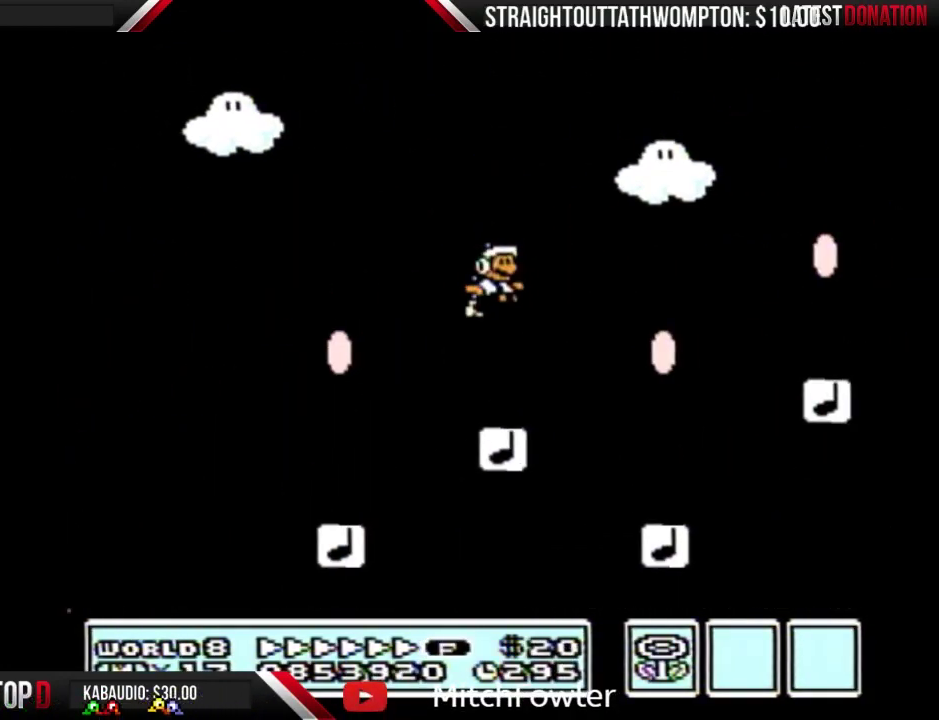
{"buttons": ["B", "DPAD_RIGHT"], "events": [[400, "A", "down"], [500, "A", "up"]]}
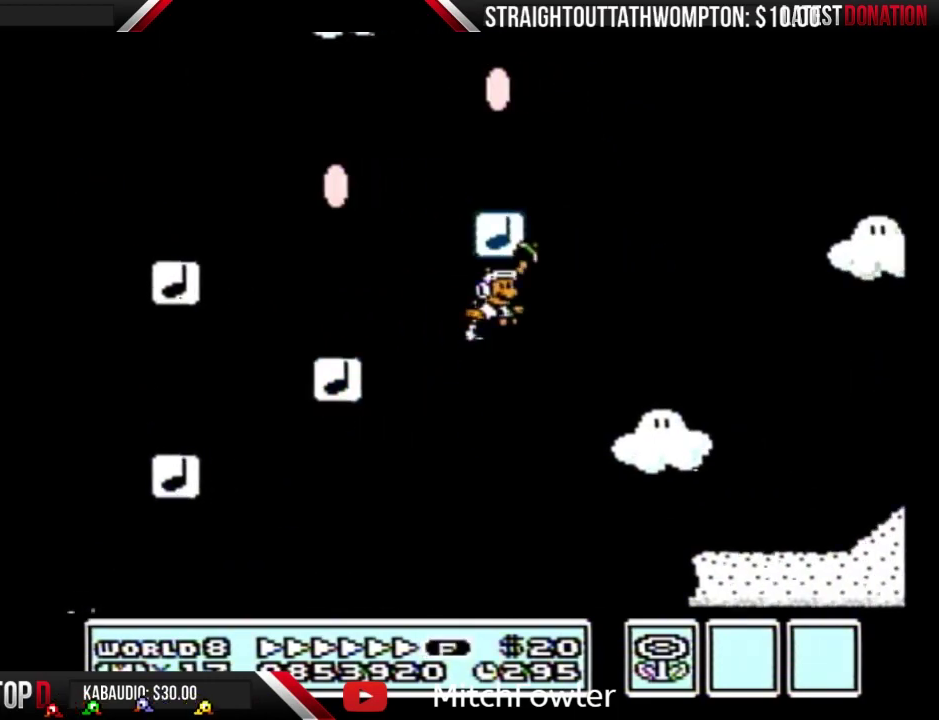
{"buttons": ["A", "B", "DPAD_RIGHT"], "events": [[433, "A", "down"]]}